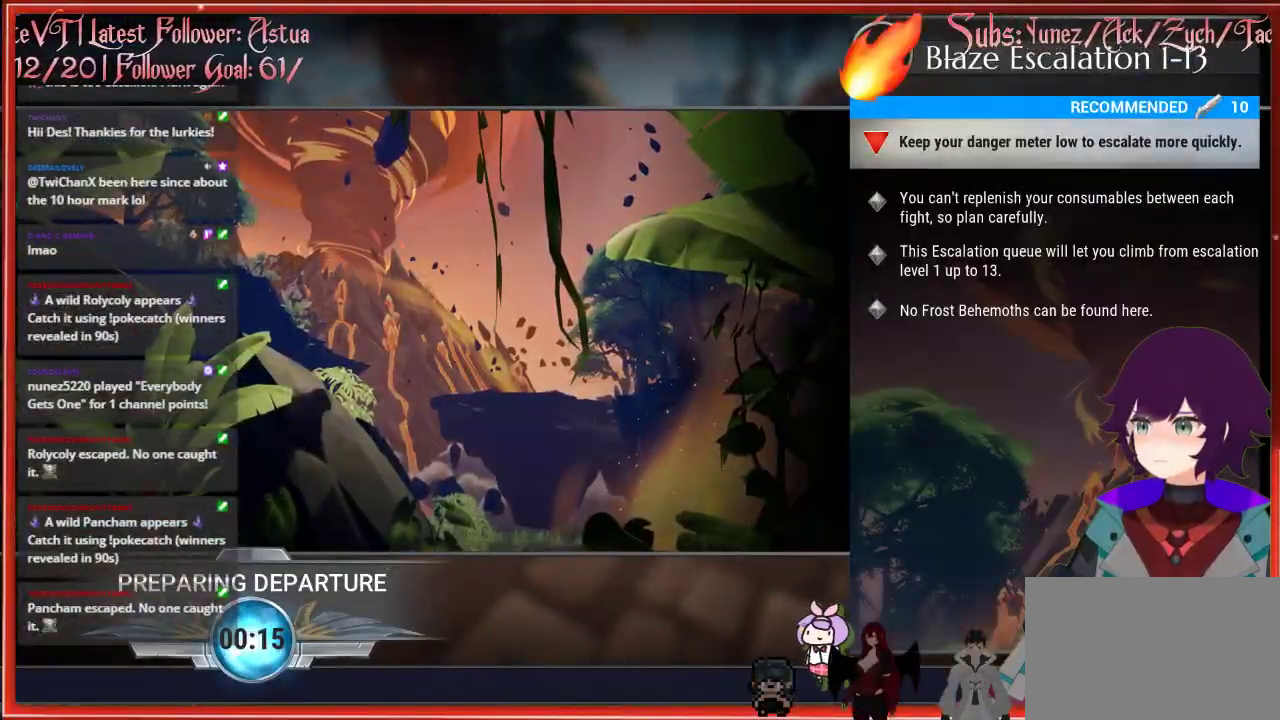
Gameplay with a controller (Xbox layout); each line is a JSON object with the inputs held at the frame after it. "events" lists button and stick changes between this image and that frame as [ms after this image, input, new state], when the widget could be followed in between.
{"buttons": [], "left_stick": "up", "right_stick": "center", "events": []}
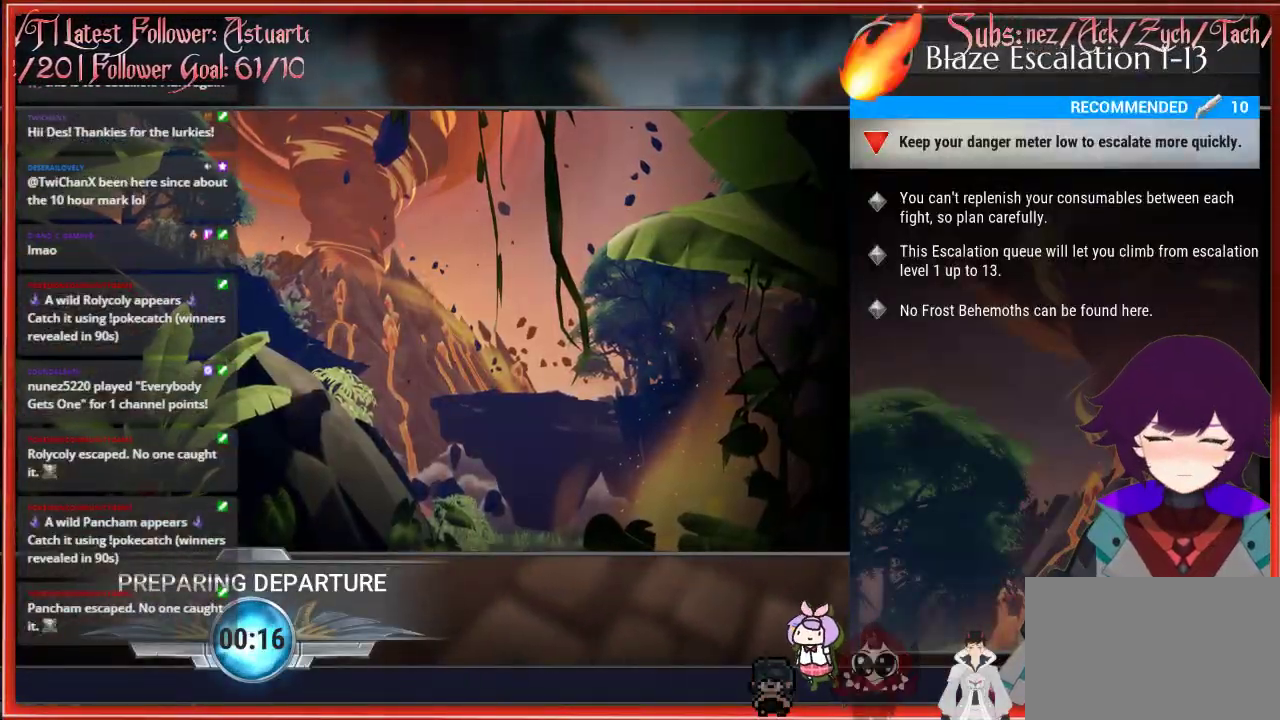
{"buttons": [], "left_stick": "up", "right_stick": "center", "events": []}
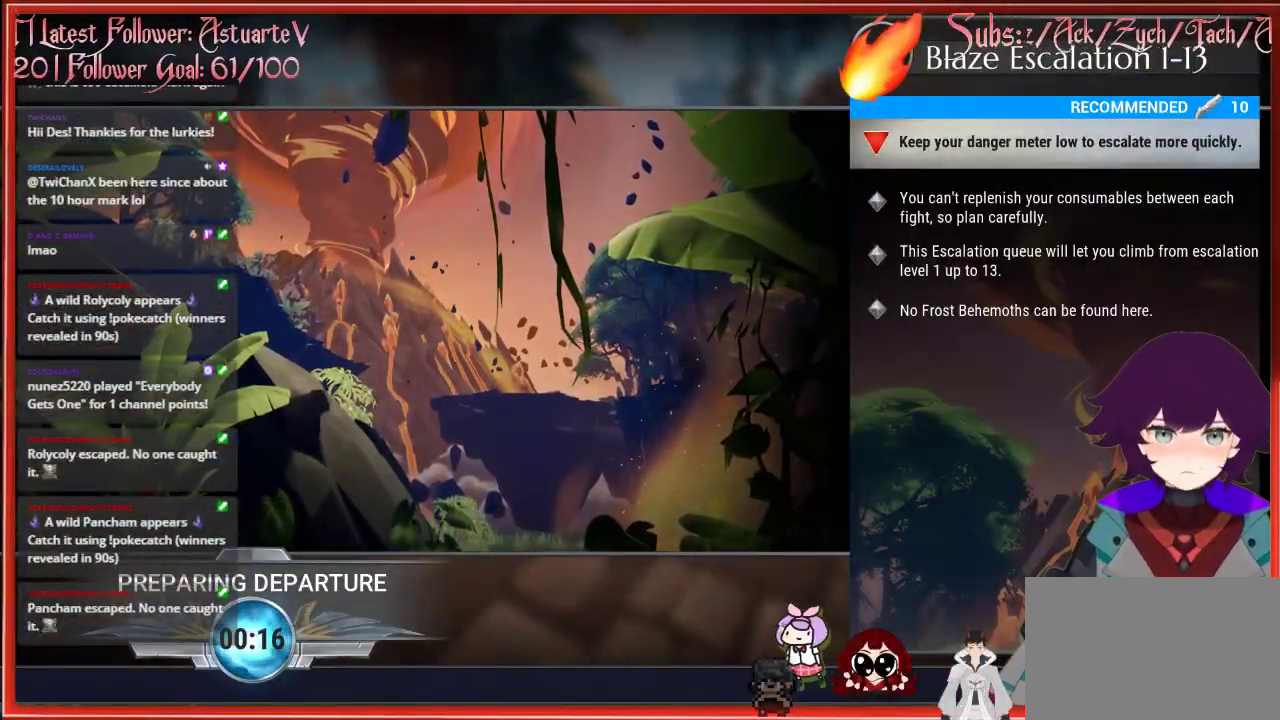
{"buttons": [], "left_stick": "center", "right_stick": "center", "events": [[167, "left_stick", "center"]]}
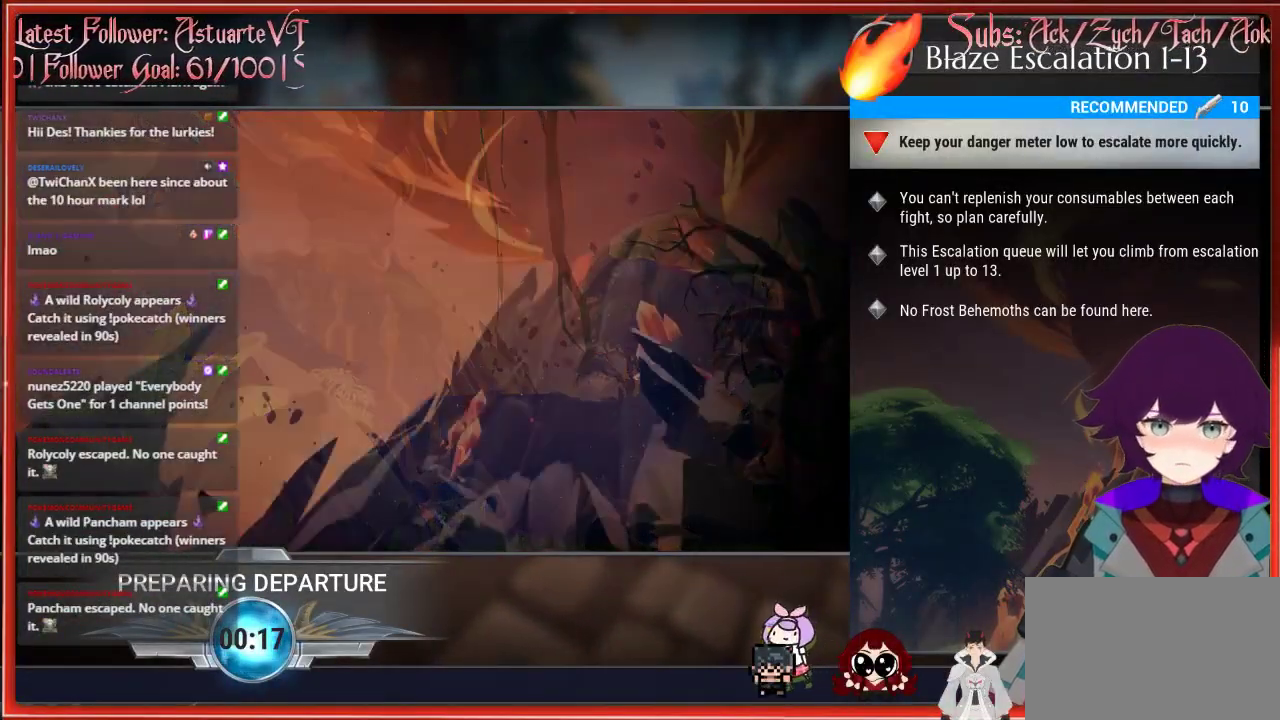
{"buttons": [], "left_stick": "center", "right_stick": "center", "events": []}
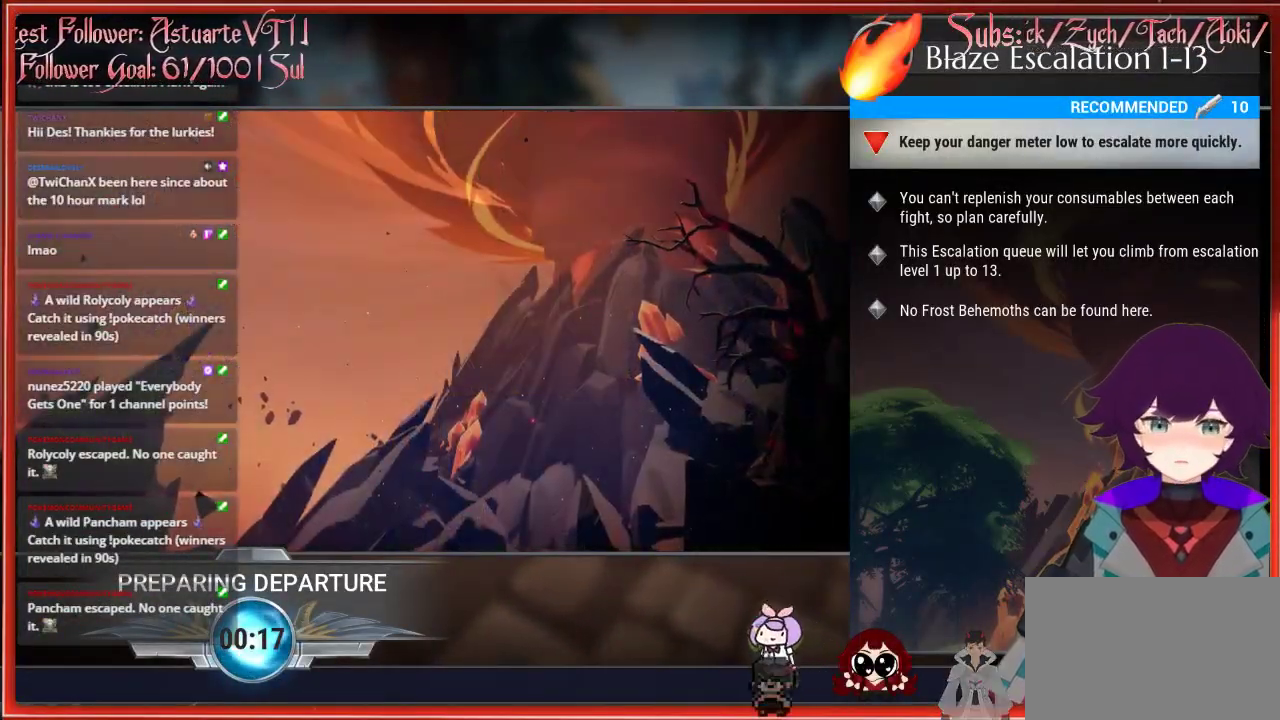
{"buttons": [], "left_stick": "center", "right_stick": "center", "events": []}
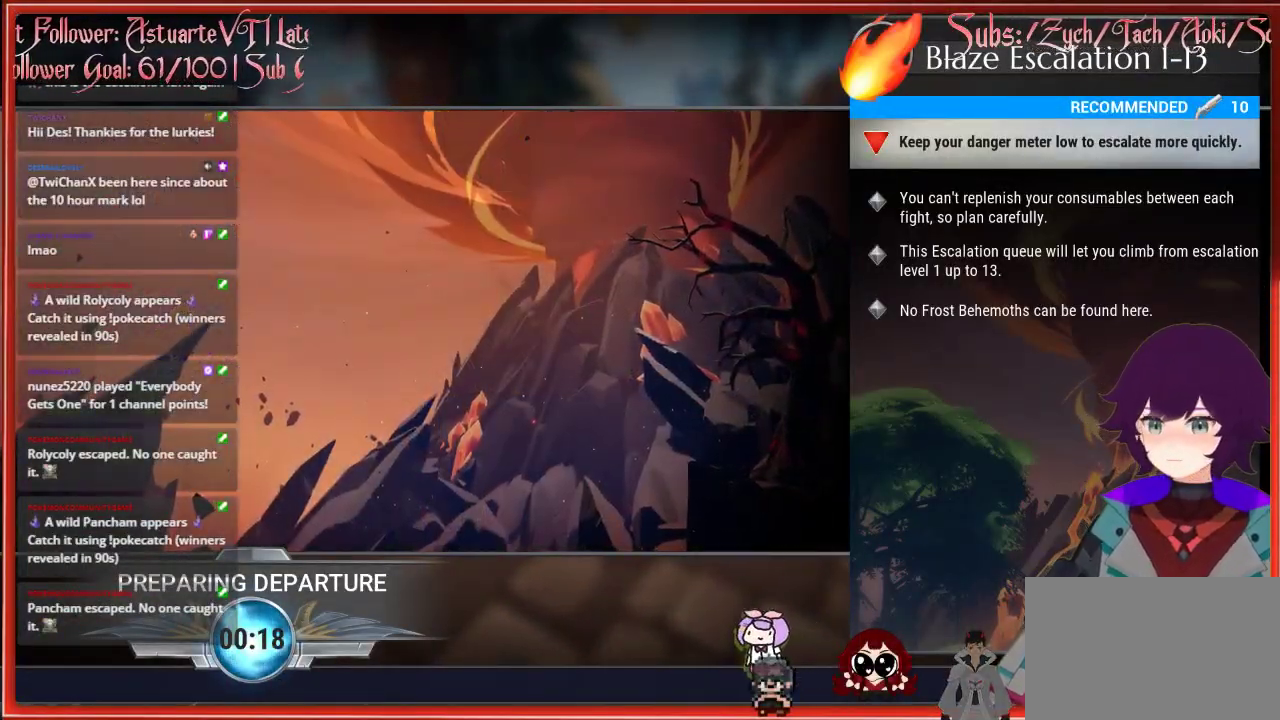
{"buttons": [], "left_stick": "center", "right_stick": "center", "events": []}
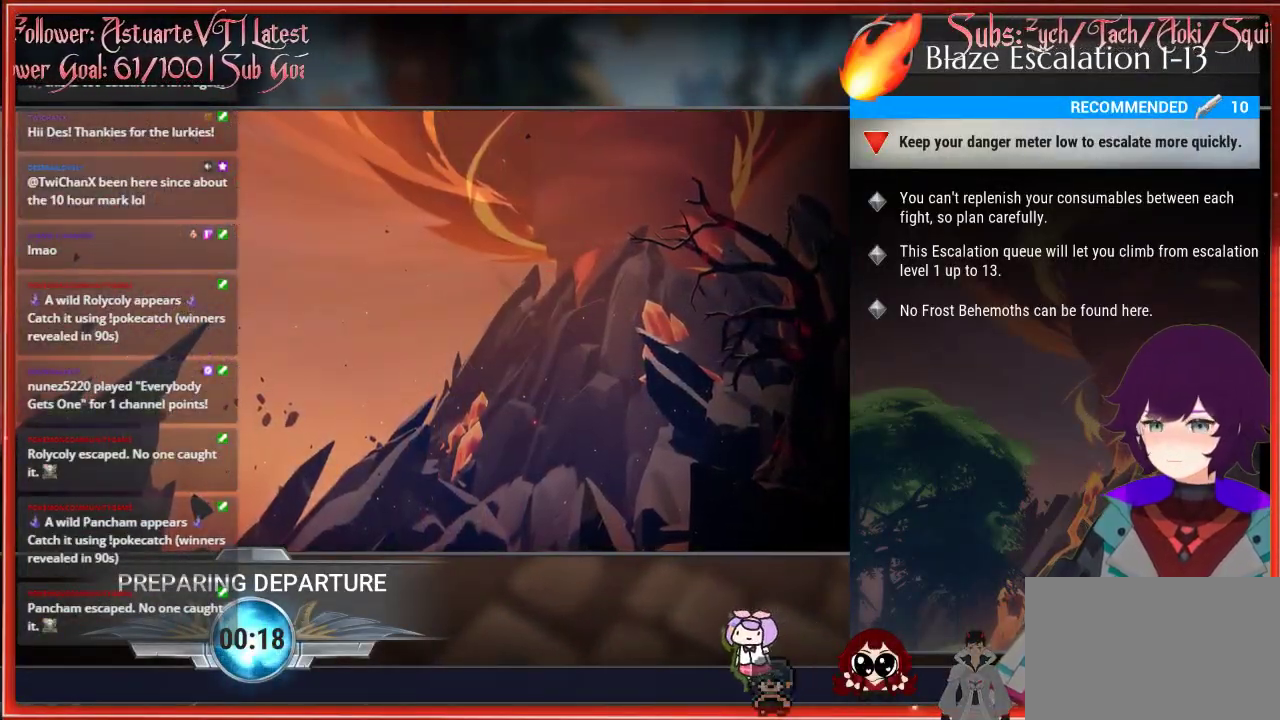
{"buttons": [], "left_stick": "center", "right_stick": "center", "events": []}
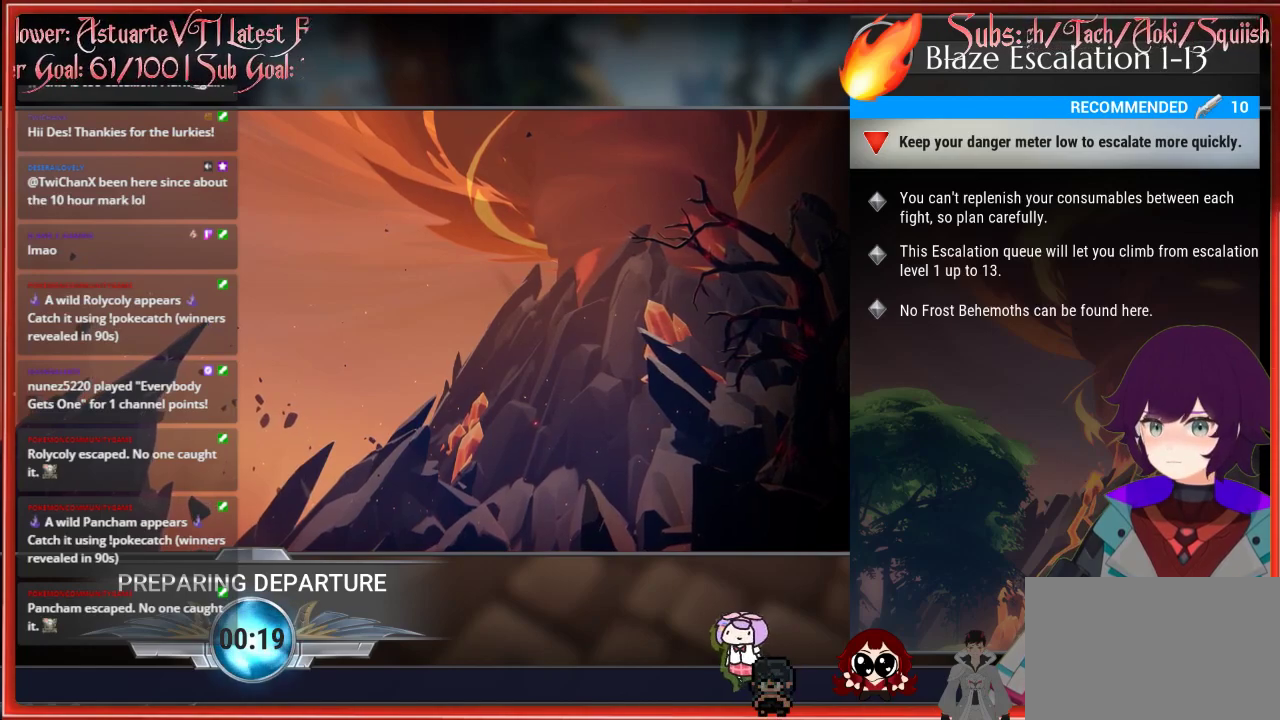
{"buttons": [], "left_stick": "center", "right_stick": "center", "events": []}
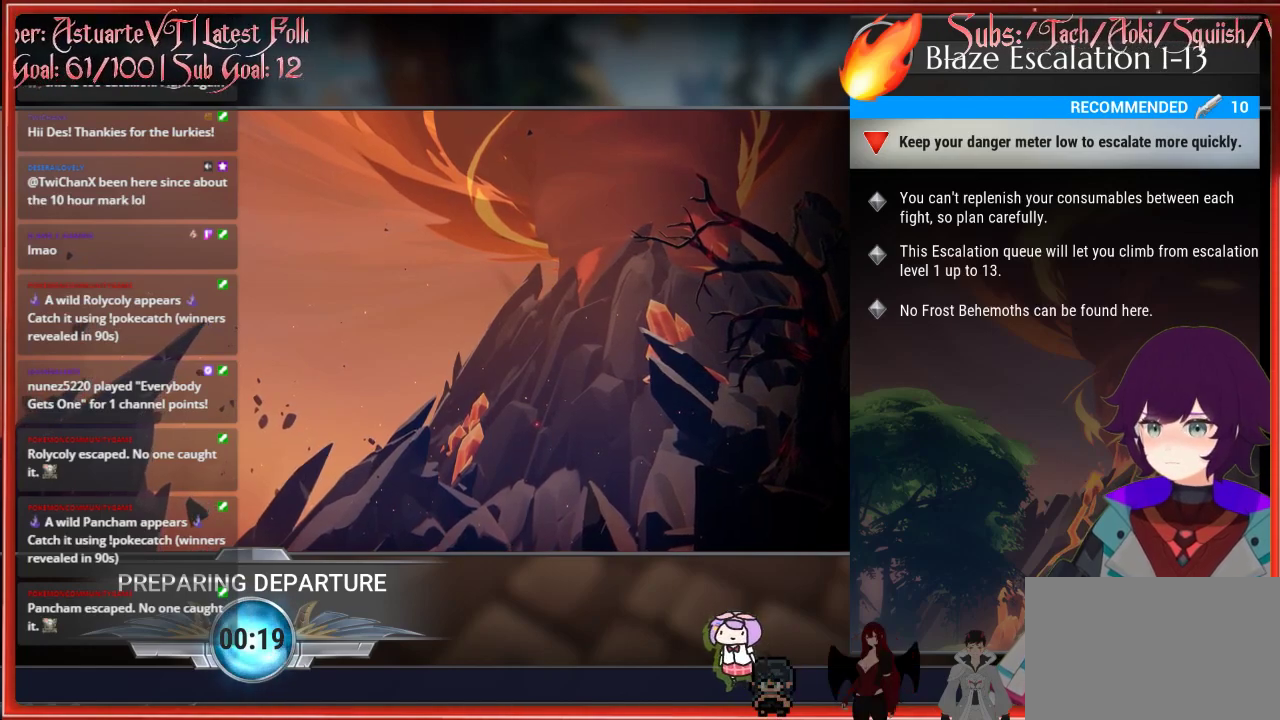
{"buttons": [], "left_stick": "center", "right_stick": "center", "events": []}
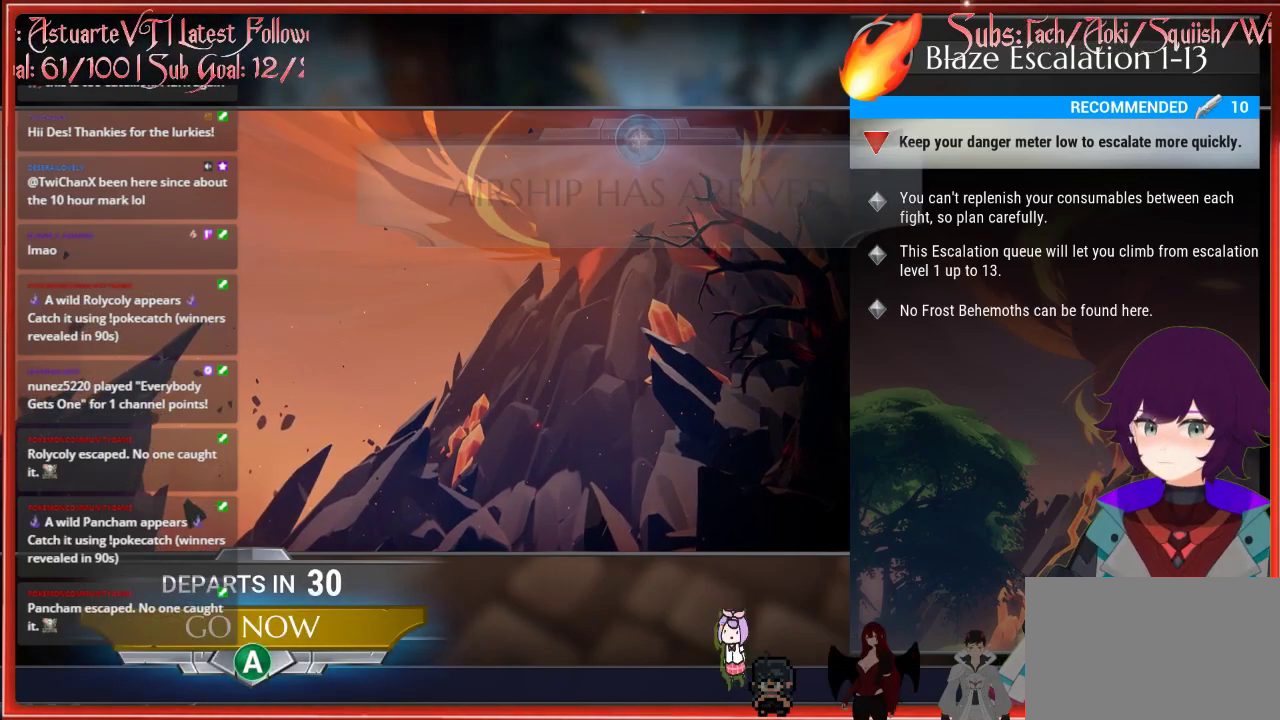
{"buttons": [], "left_stick": "center", "right_stick": "center", "events": [[167, "A", "down"], [283, "A", "up"]]}
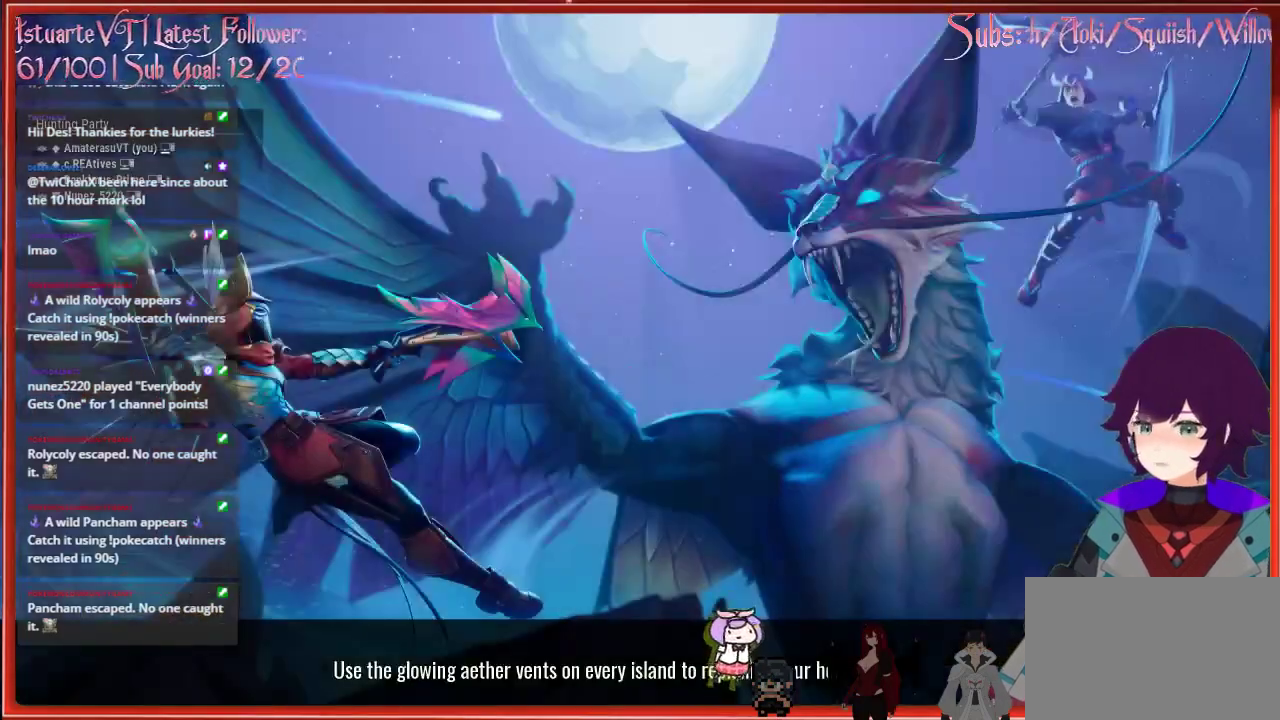
{"buttons": [], "left_stick": "center", "right_stick": "center", "events": []}
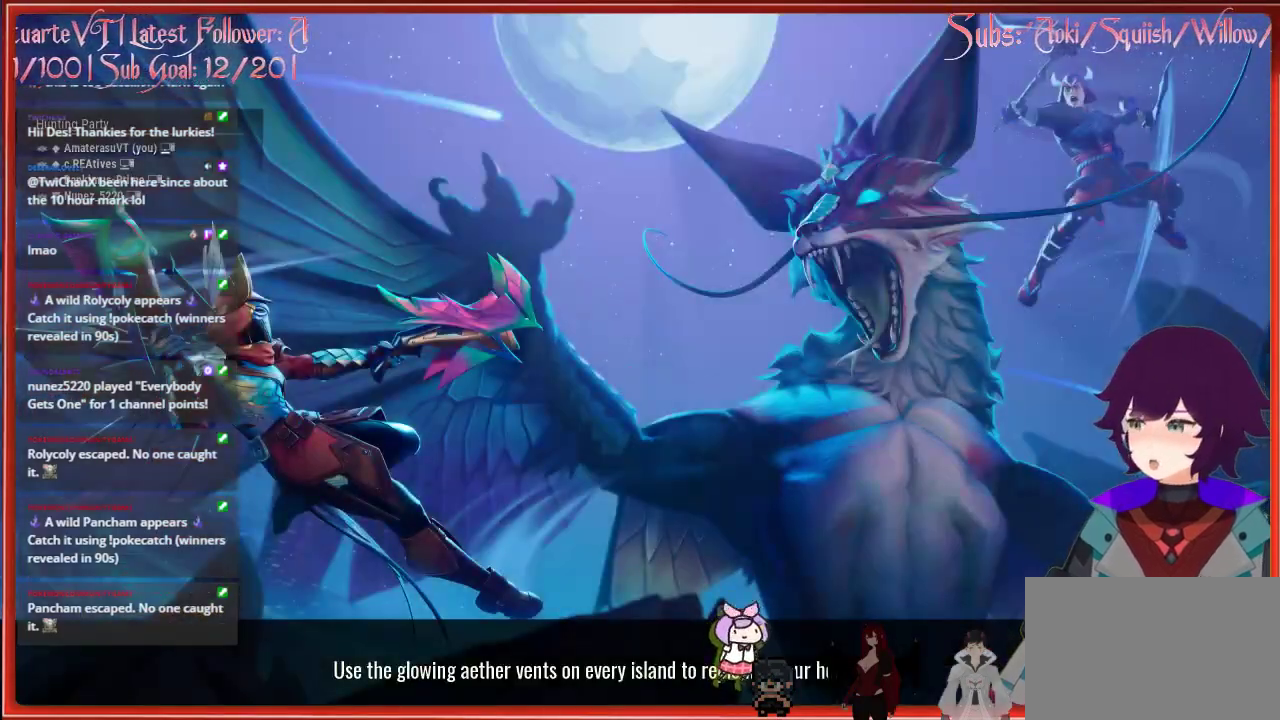
{"buttons": [], "left_stick": "center", "right_stick": "center", "events": []}
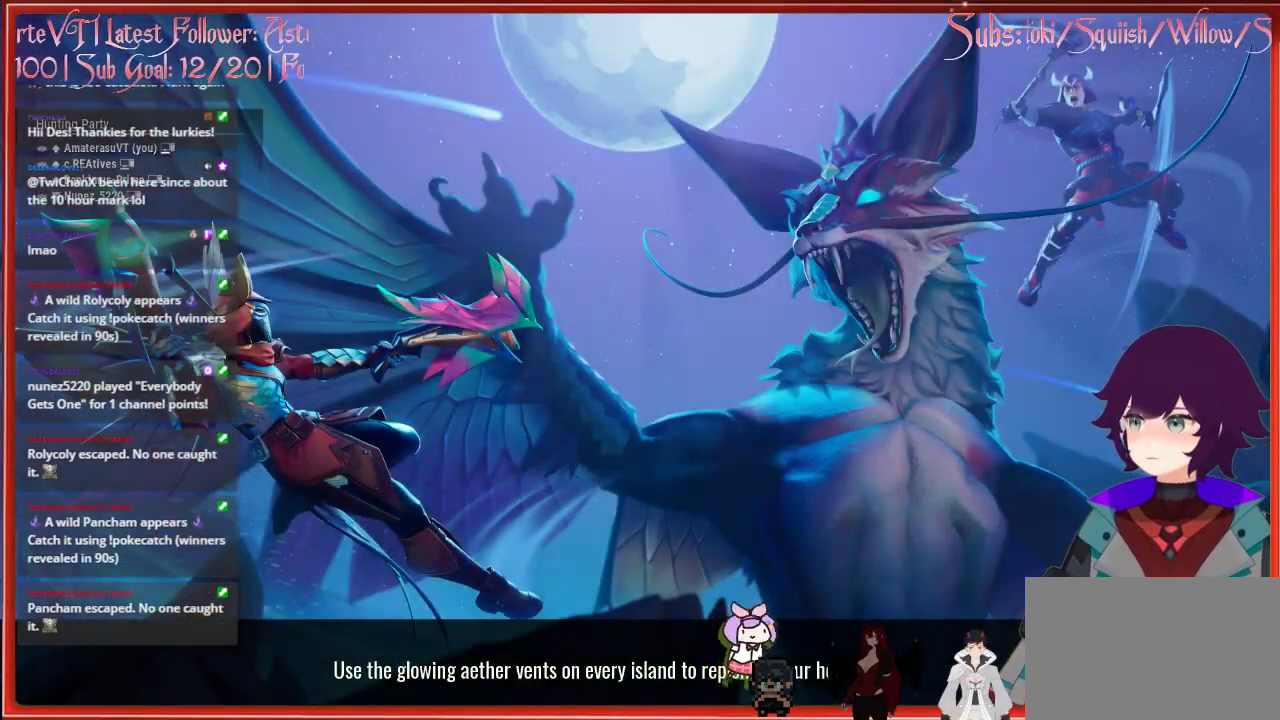
{"buttons": [], "left_stick": "center", "right_stick": "center", "events": []}
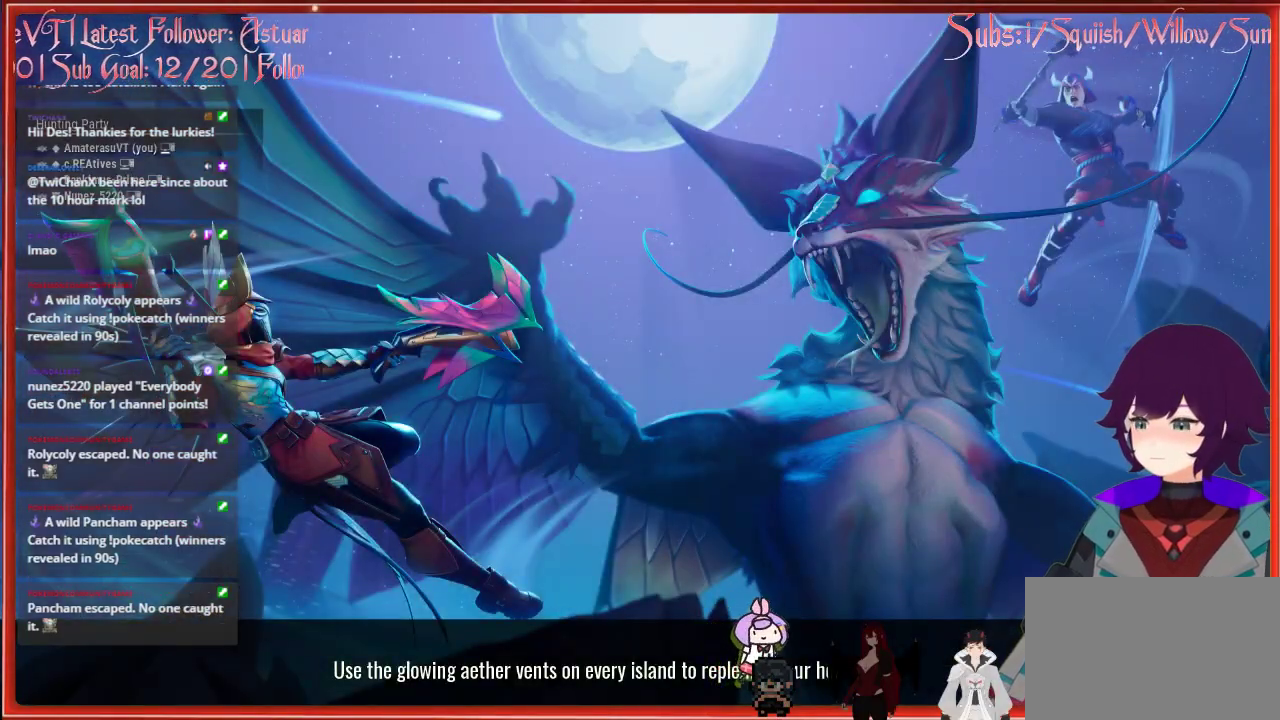
{"buttons": [], "left_stick": "center", "right_stick": "center", "events": []}
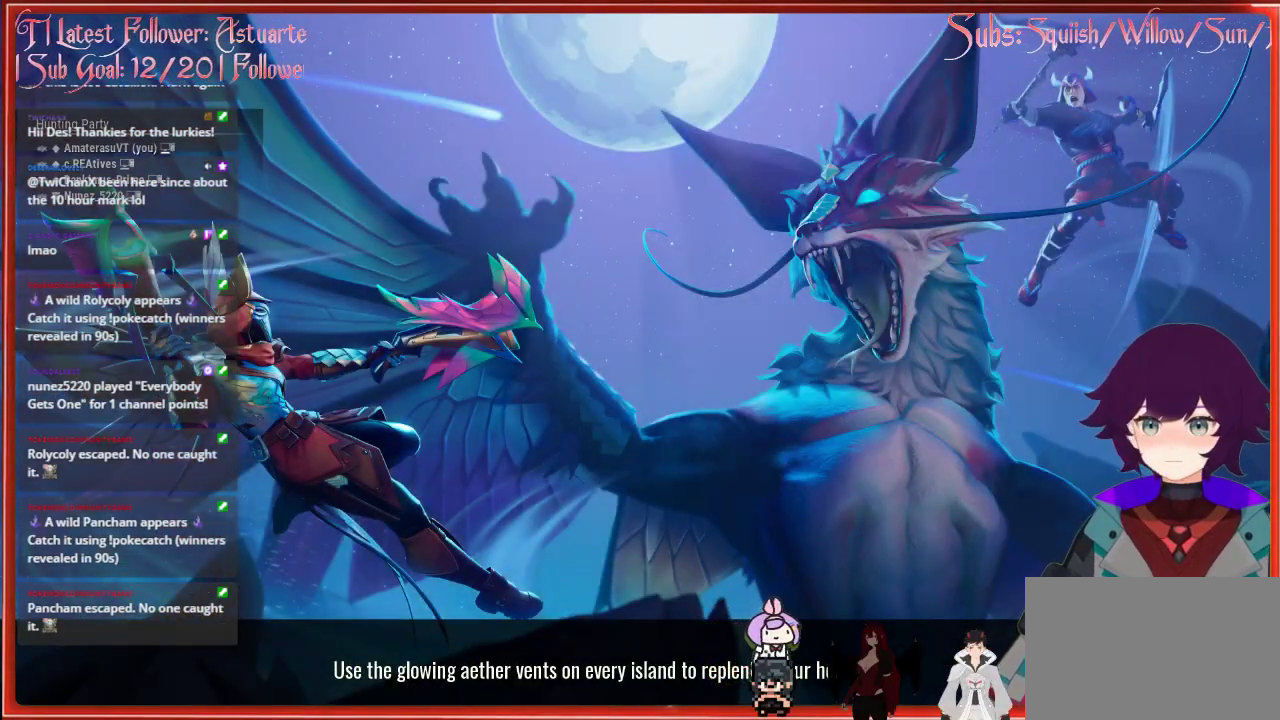
{"buttons": [], "left_stick": "center", "right_stick": "center", "events": []}
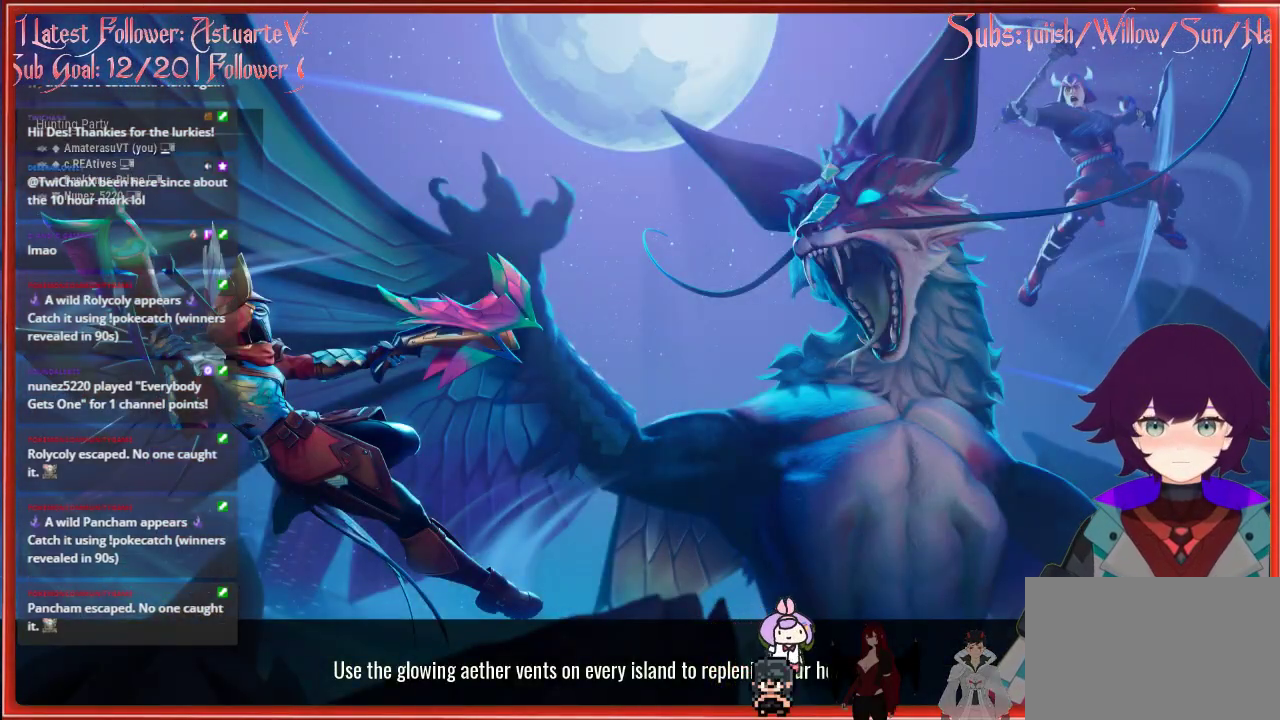
{"buttons": [], "left_stick": "center", "right_stick": "center", "events": []}
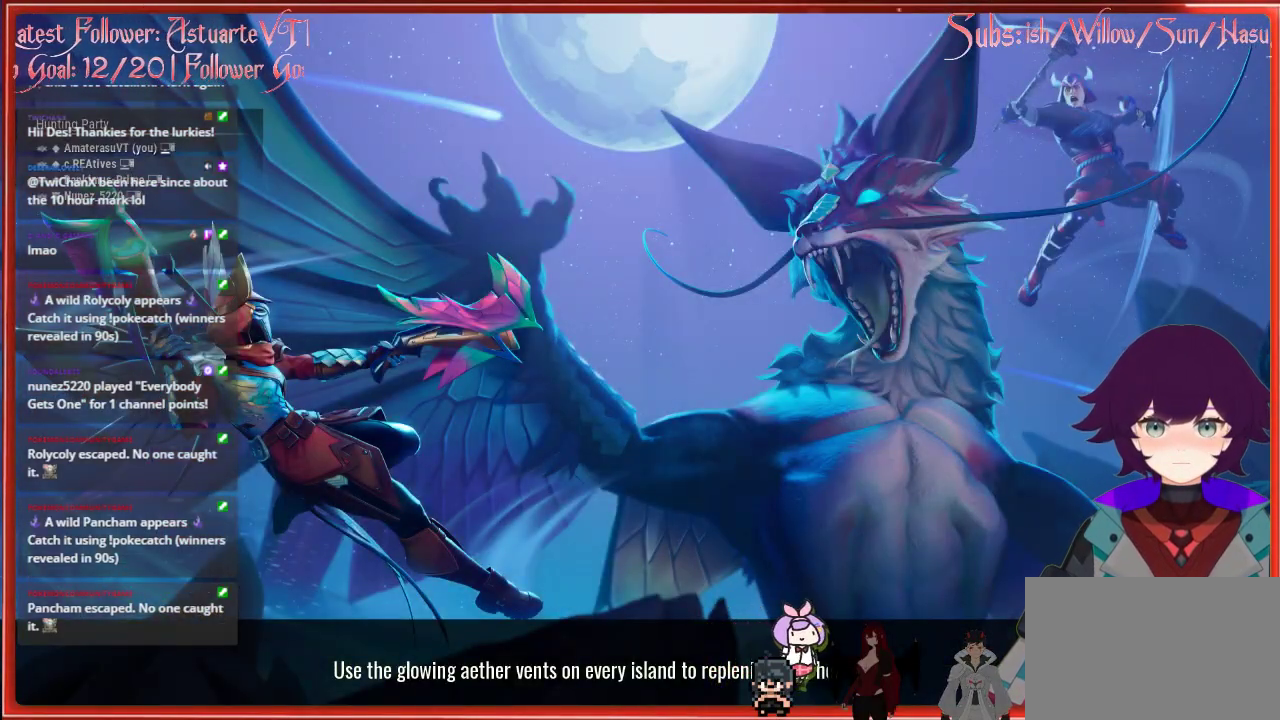
{"buttons": [], "left_stick": "center", "right_stick": "center", "events": []}
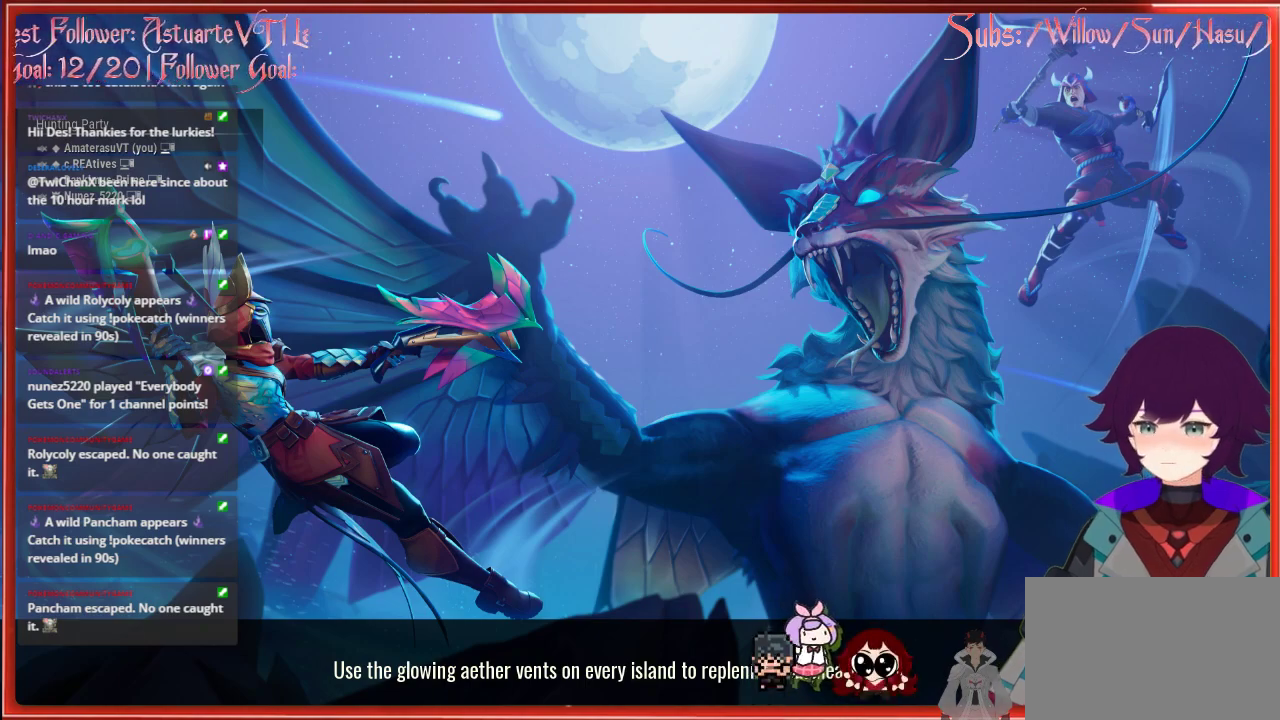
{"buttons": [], "left_stick": "right", "right_stick": "down", "events": [[300, "left_stick", "right"], [350, "right_stick", "down"]]}
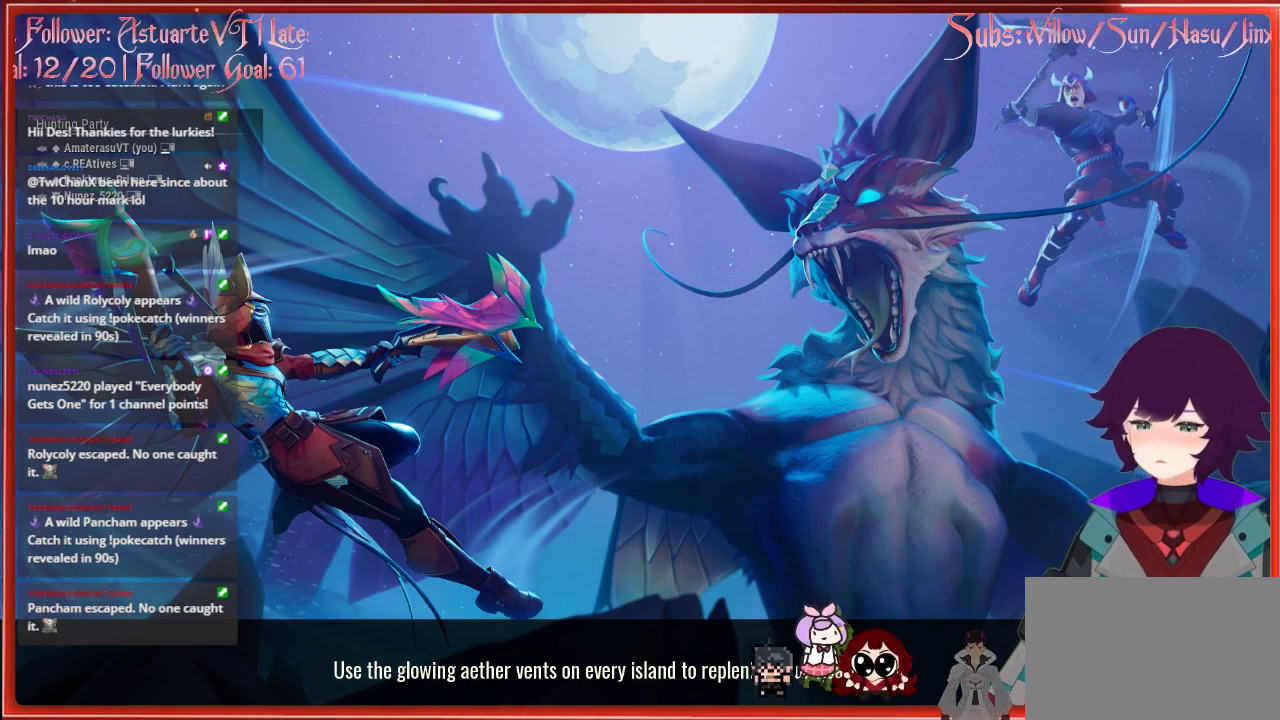
{"buttons": [], "left_stick": "center", "right_stick": "center", "events": [[17, "left_stick", "center"], [17, "right_stick", "center"]]}
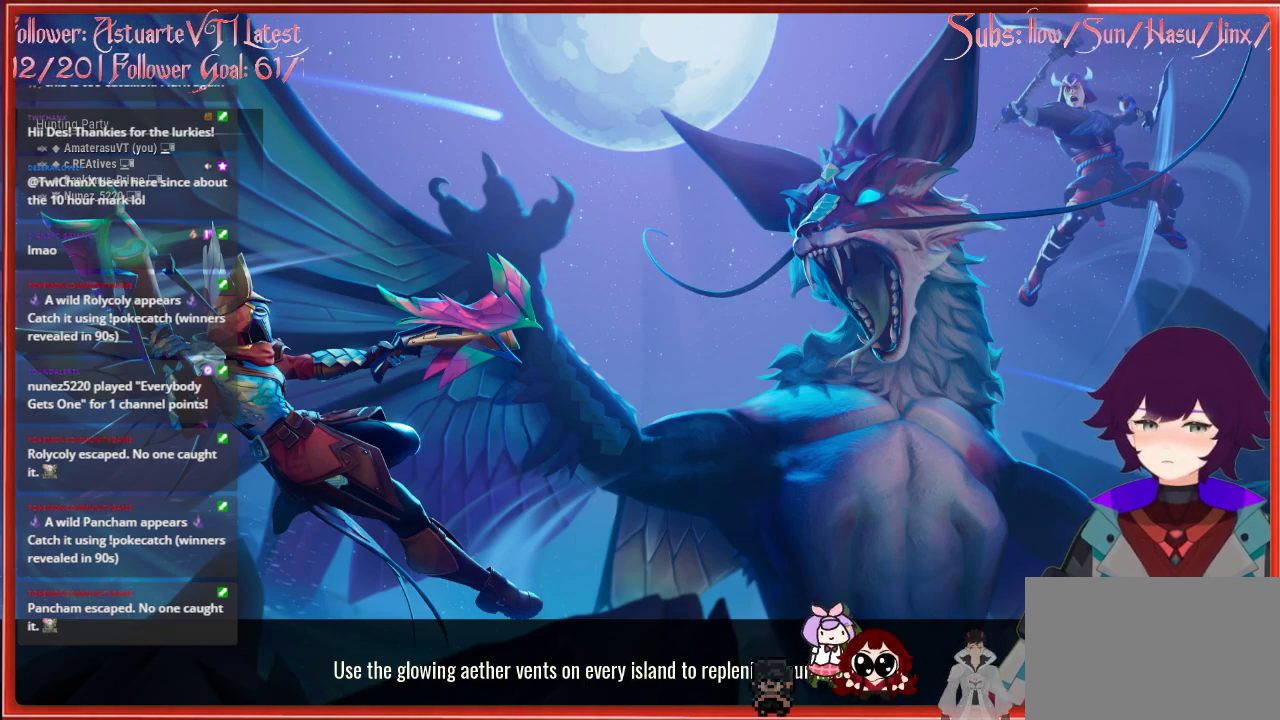
{"buttons": [], "left_stick": "center", "right_stick": "center", "events": []}
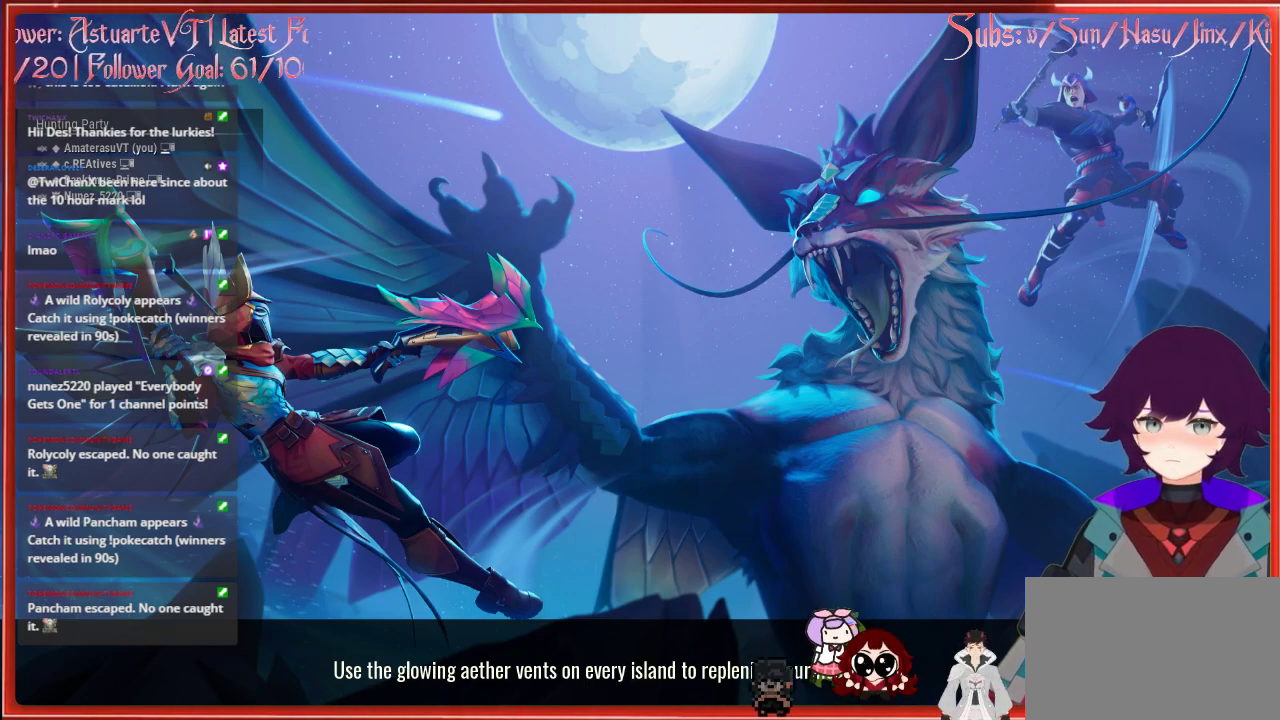
{"buttons": [], "left_stick": "center", "right_stick": "center", "events": []}
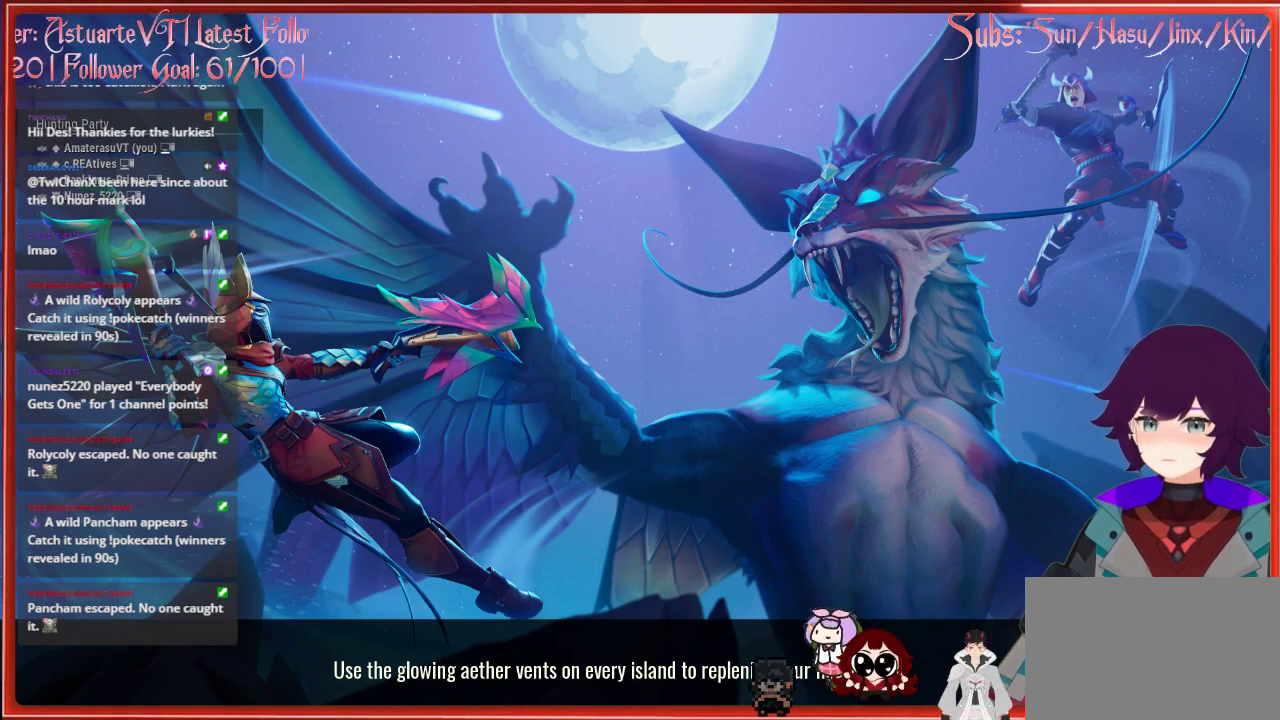
{"buttons": [], "left_stick": "center", "right_stick": "center", "events": []}
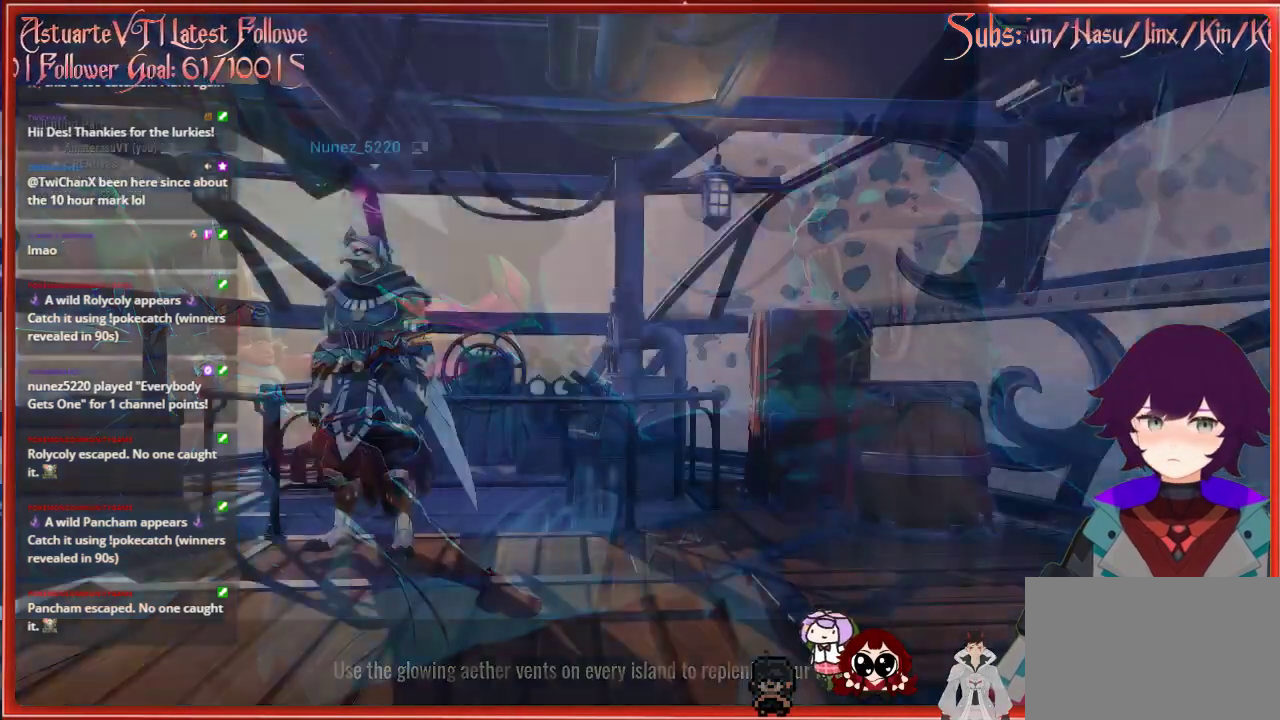
{"buttons": [], "left_stick": "center", "right_stick": "center", "events": []}
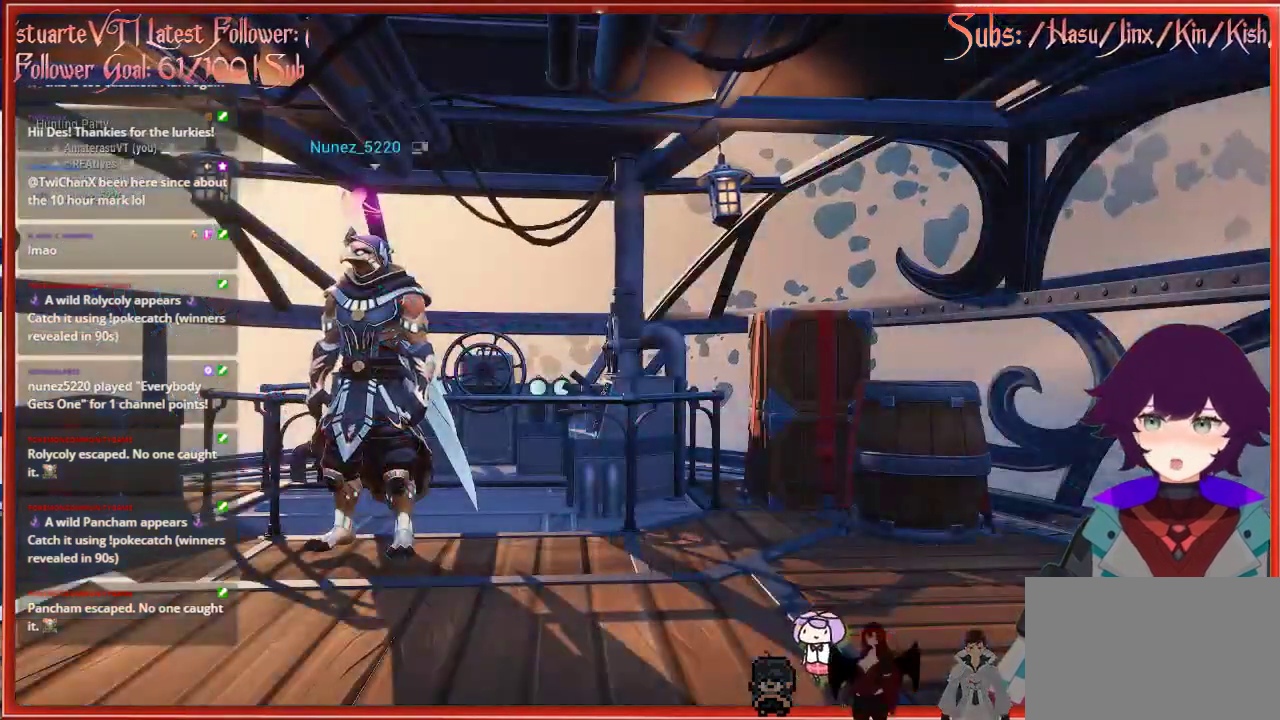
{"buttons": [], "left_stick": "center", "right_stick": "center", "events": [[83, "left_stick", "up-left"], [500, "left_stick", "center"]]}
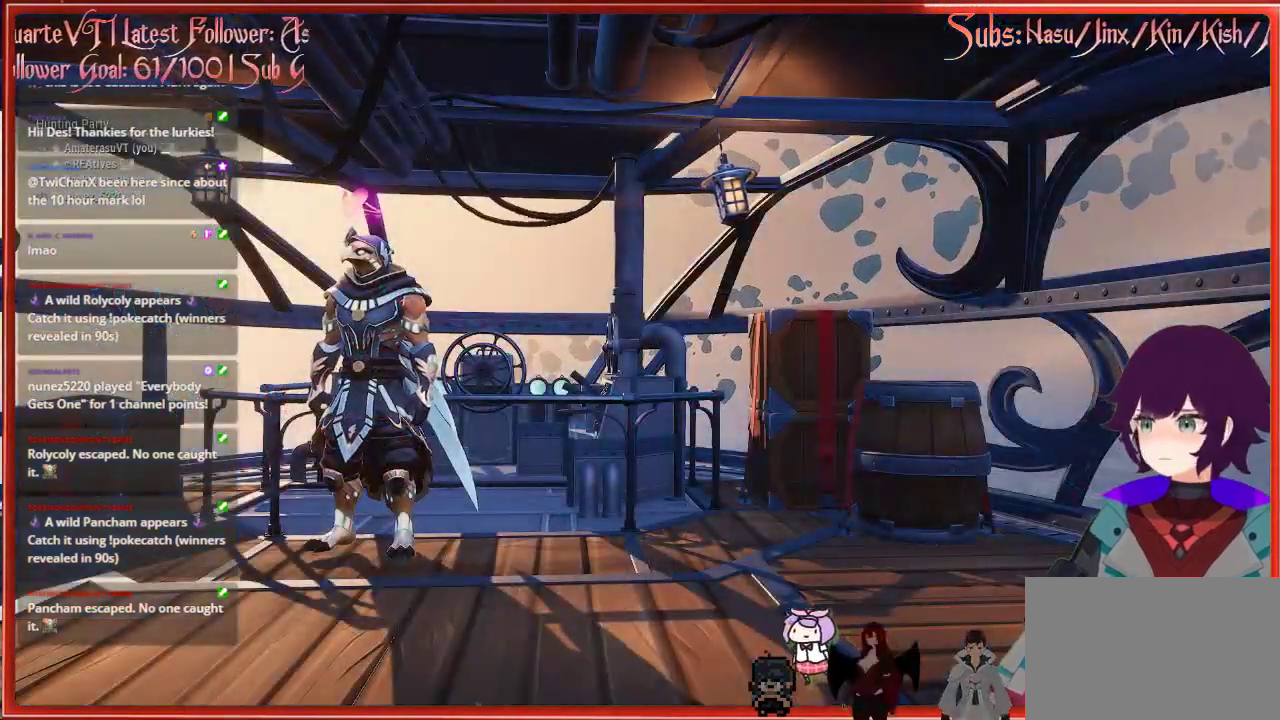
{"buttons": [], "left_stick": "center", "right_stick": "center", "events": []}
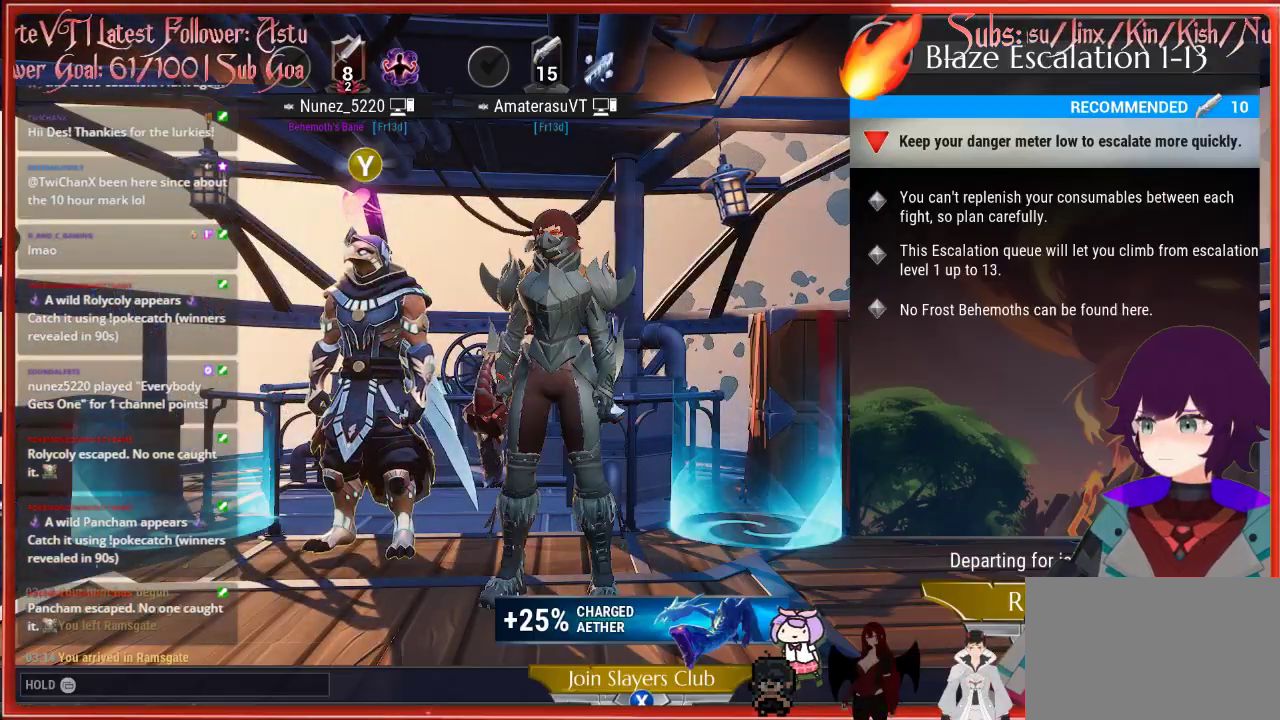
{"buttons": ["R2"], "left_stick": "center", "right_stick": "center", "events": [[450, "R2", "down"]]}
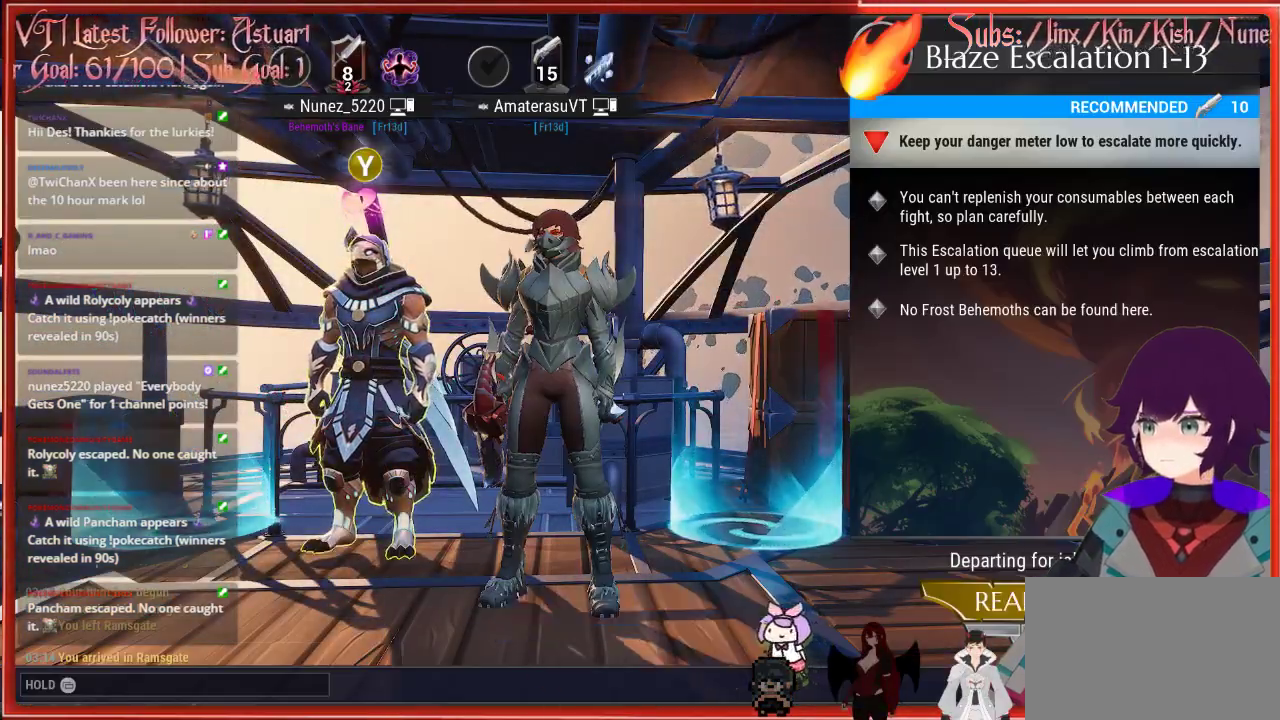
{"buttons": [], "left_stick": "center", "right_stick": "center", "events": [[50, "R2", "up"]]}